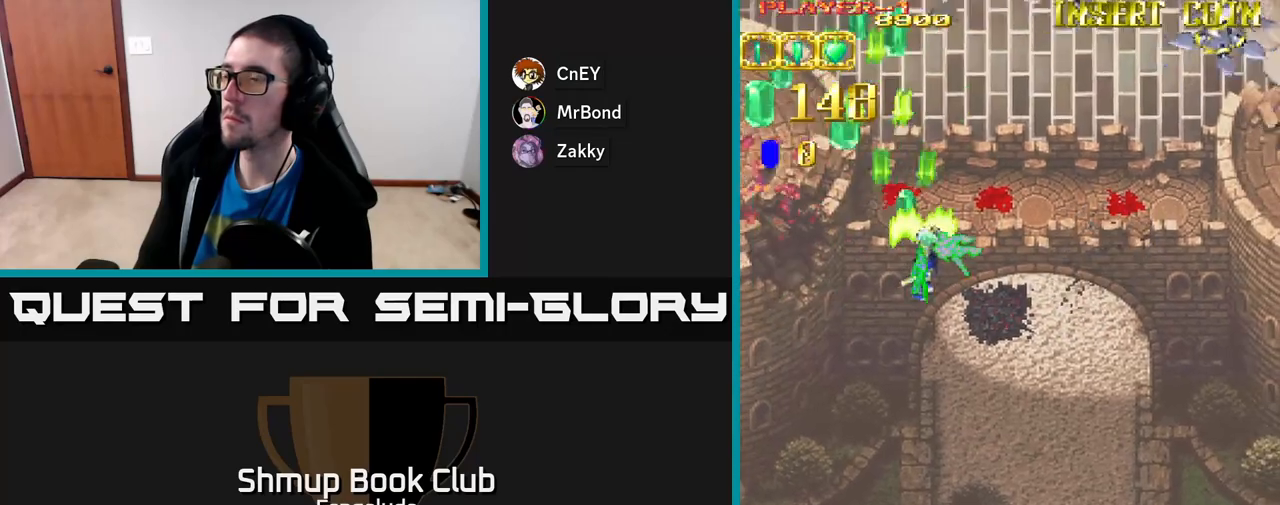
Gameplay with a controller (Xbox layout); each line is a JSON object with the inputs held at the frame after it. "events" lists button and stick changes between this image and that frame as [ms after this image, input, new state], when the widget could be followed in between. Not read: right_stick.
{"buttons": ["A", "DPAD_RIGHT"], "left_stick": "center", "events": []}
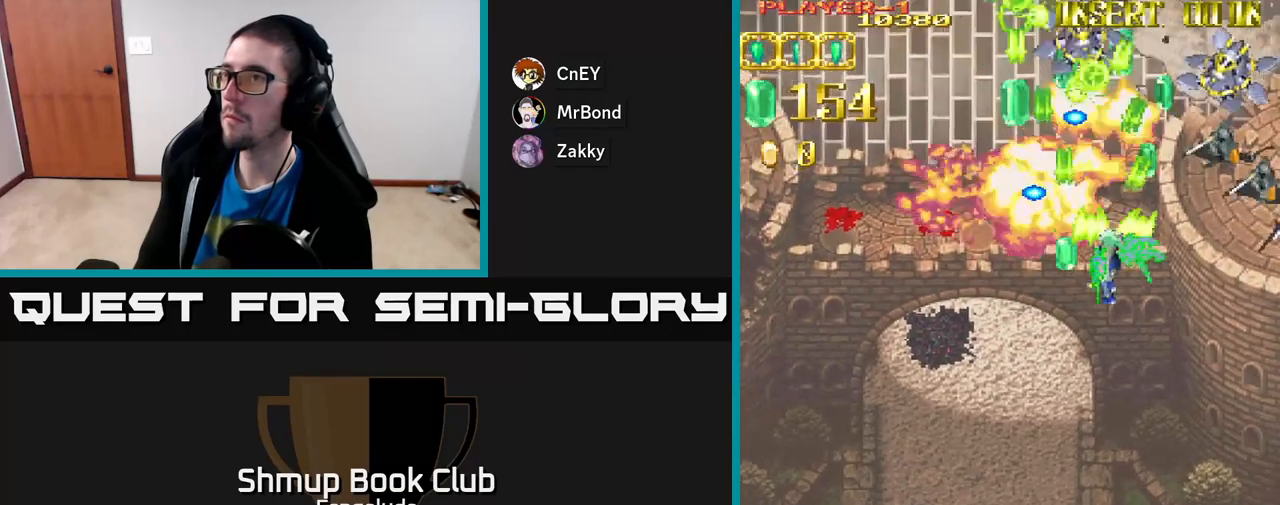
{"buttons": ["A"], "left_stick": "center", "events": [[500, "DPAD_RIGHT", "up"]]}
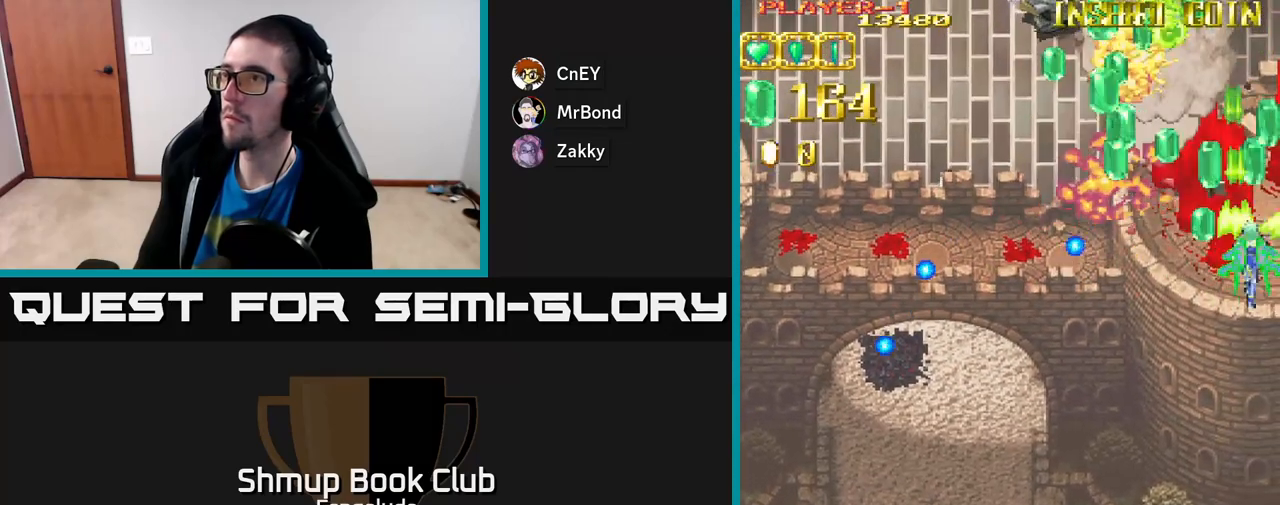
{"buttons": ["A", "DPAD_UP", "DPAD_LEFT"], "left_stick": "center", "events": [[17, "DPAD_UP", "down"], [33, "DPAD_LEFT", "down"], [133, "DPAD_UP", "up"], [483, "DPAD_UP", "down"]]}
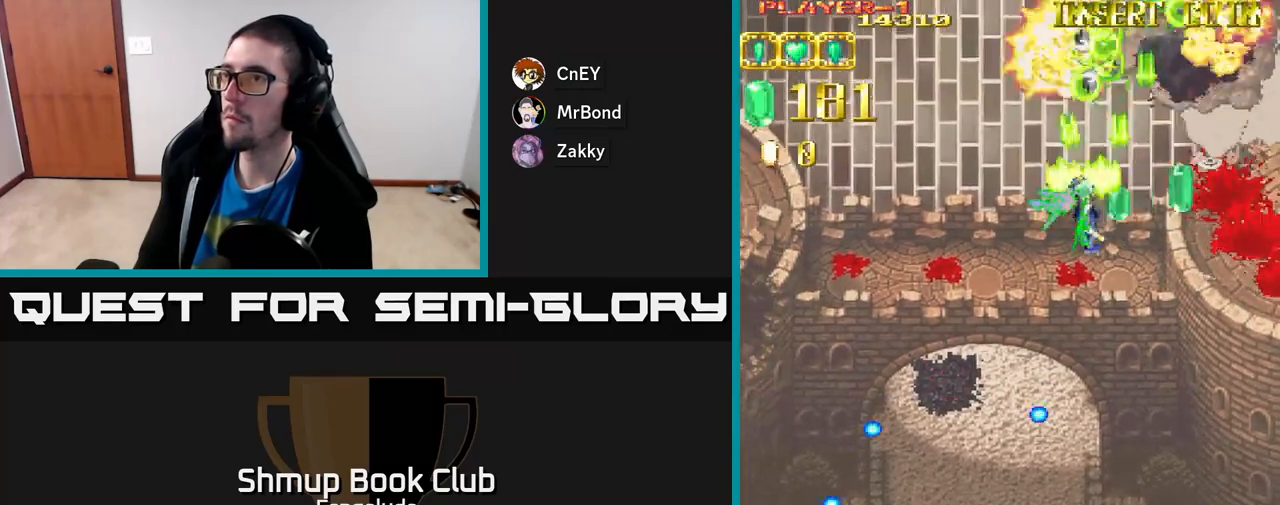
{"buttons": ["A", "DPAD_DOWN", "DPAD_LEFT"], "left_stick": "center", "events": [[317, "DPAD_UP", "up"], [417, "DPAD_DOWN", "down"]]}
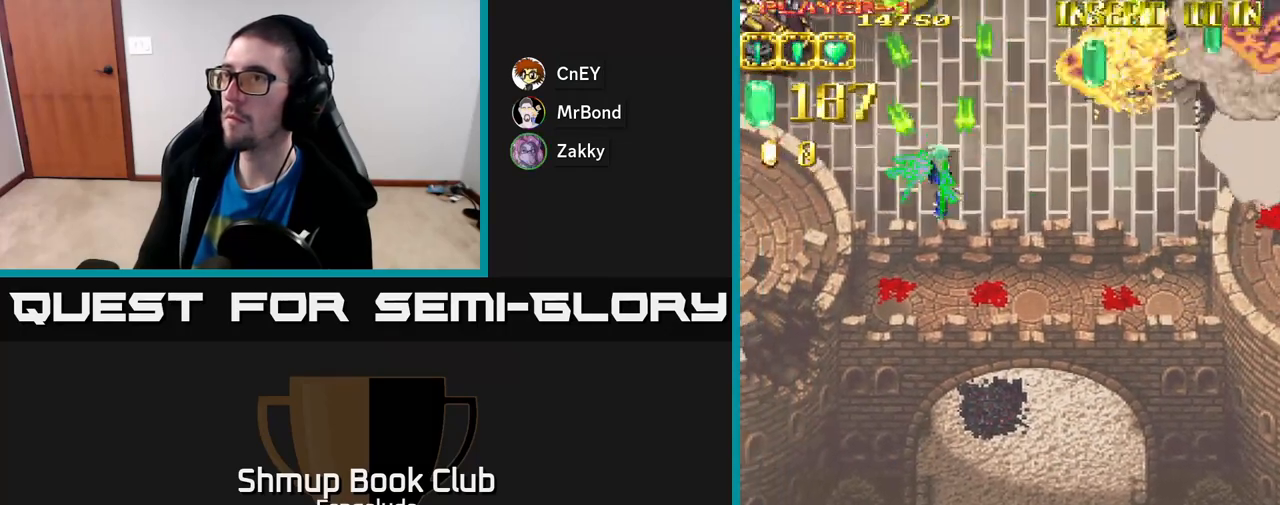
{"buttons": ["A", "DPAD_UP"], "left_stick": "center", "events": [[300, "DPAD_DOWN", "up"], [333, "DPAD_UP", "down"], [417, "DPAD_LEFT", "up"]]}
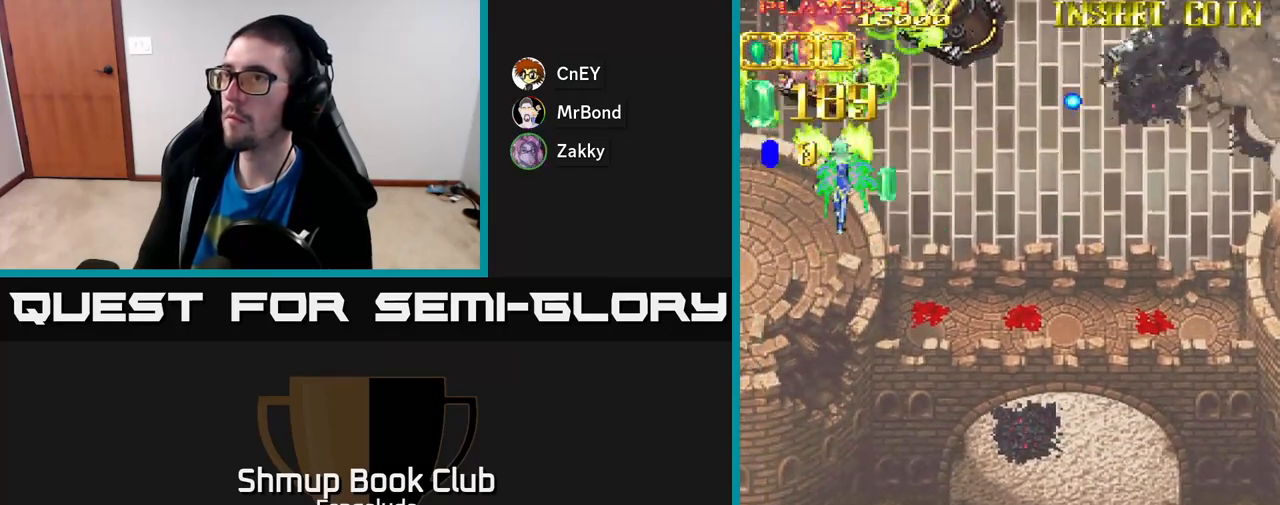
{"buttons": ["A", "DPAD_DOWN", "DPAD_RIGHT"], "left_stick": "center", "events": [[200, "DPAD_RIGHT", "down"], [250, "DPAD_UP", "up"], [433, "DPAD_DOWN", "down"]]}
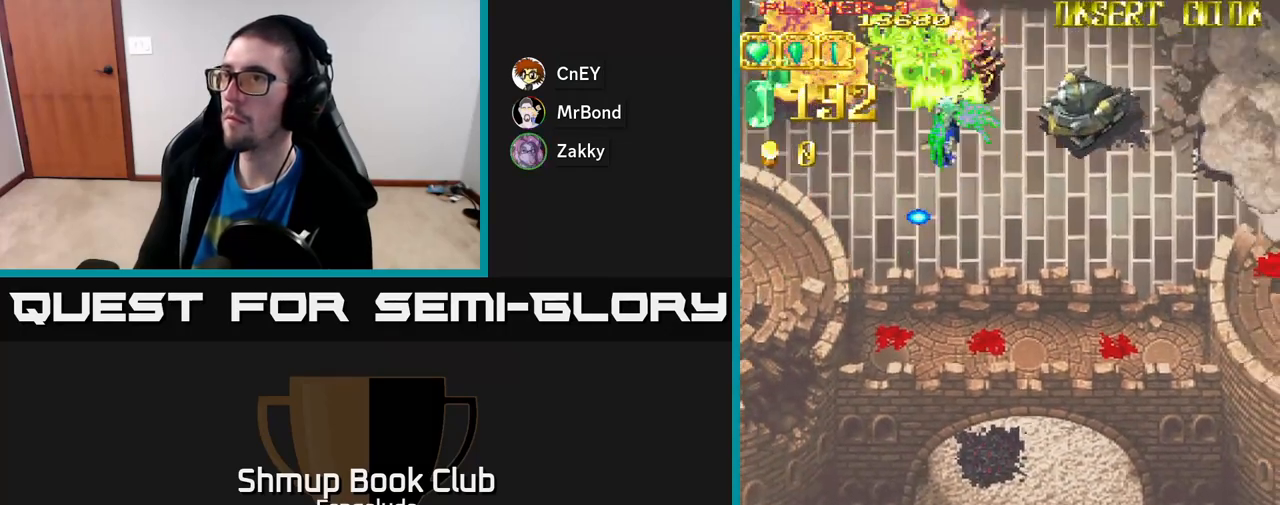
{"buttons": ["A", "DPAD_DOWN", "DPAD_RIGHT"], "left_stick": "center", "events": [[283, "DPAD_DOWN", "up"], [433, "DPAD_DOWN", "down"]]}
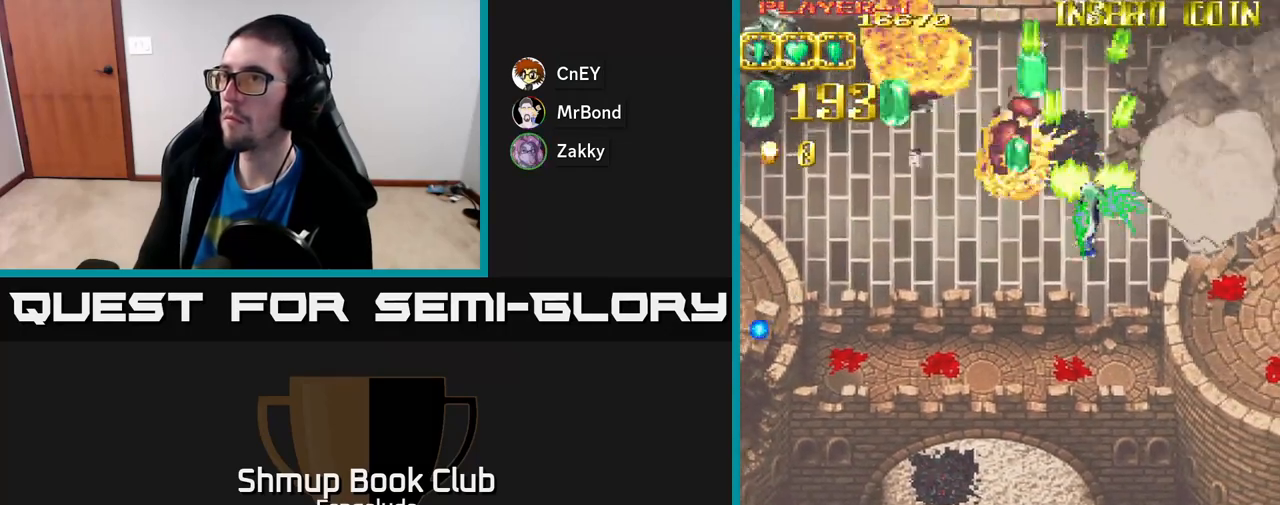
{"buttons": ["A", "DPAD_DOWN", "DPAD_RIGHT"], "left_stick": "center", "events": []}
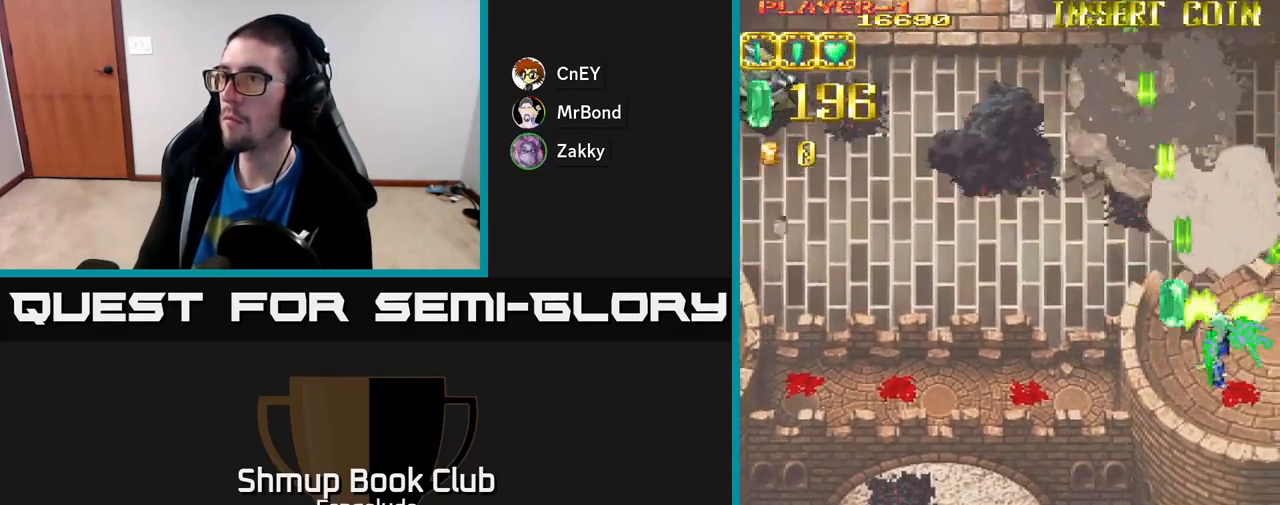
{"buttons": ["A", "DPAD_UP", "DPAD_LEFT"], "left_stick": "center", "events": [[50, "DPAD_RIGHT", "up"], [67, "DPAD_DOWN", "up"], [83, "DPAD_LEFT", "down"], [117, "DPAD_UP", "down"]]}
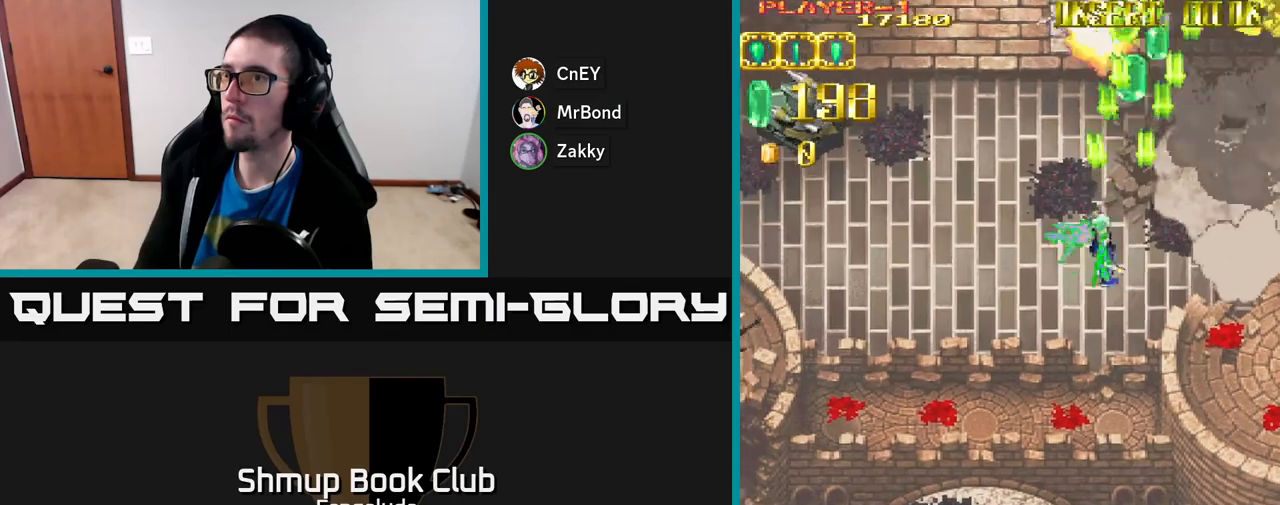
{"buttons": ["A", "DPAD_LEFT"], "left_stick": "center", "events": [[50, "DPAD_UP", "up"]]}
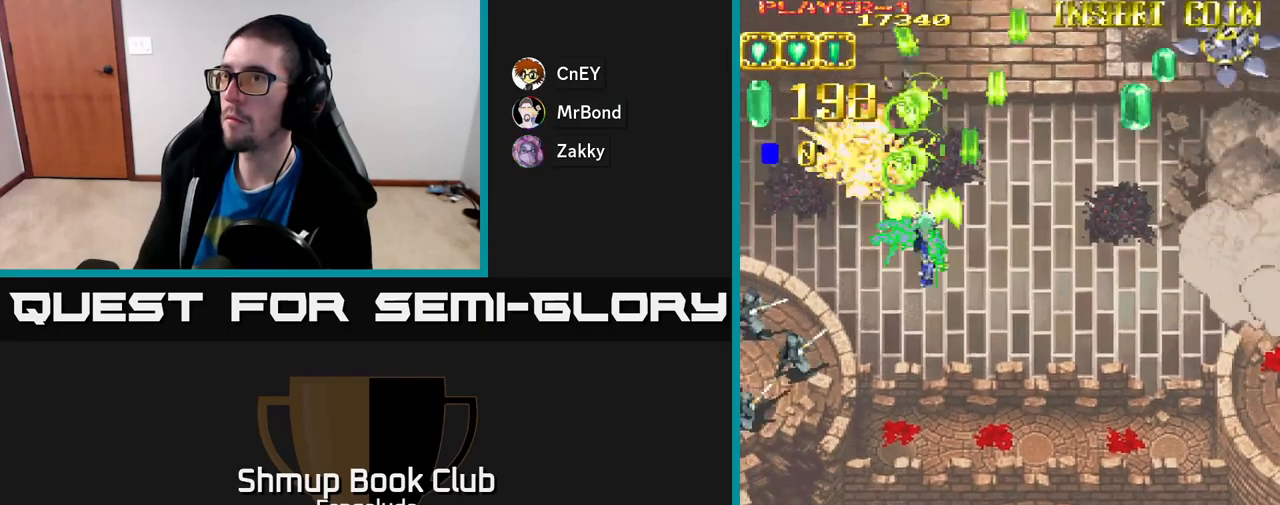
{"buttons": ["A", "DPAD_DOWN", "DPAD_LEFT"], "left_stick": "center", "events": [[33, "DPAD_UP", "down"], [133, "DPAD_UP", "up"], [200, "DPAD_DOWN", "down"]]}
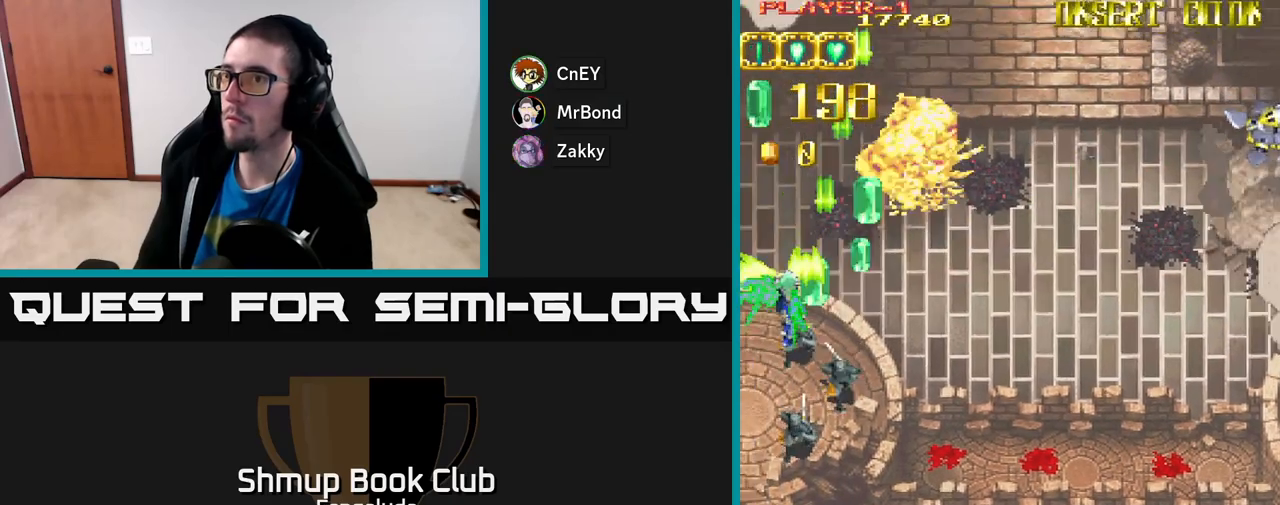
{"buttons": ["A", "DPAD_DOWN", "DPAD_RIGHT"], "left_stick": "center", "events": [[83, "DPAD_LEFT", "up"], [500, "DPAD_RIGHT", "down"]]}
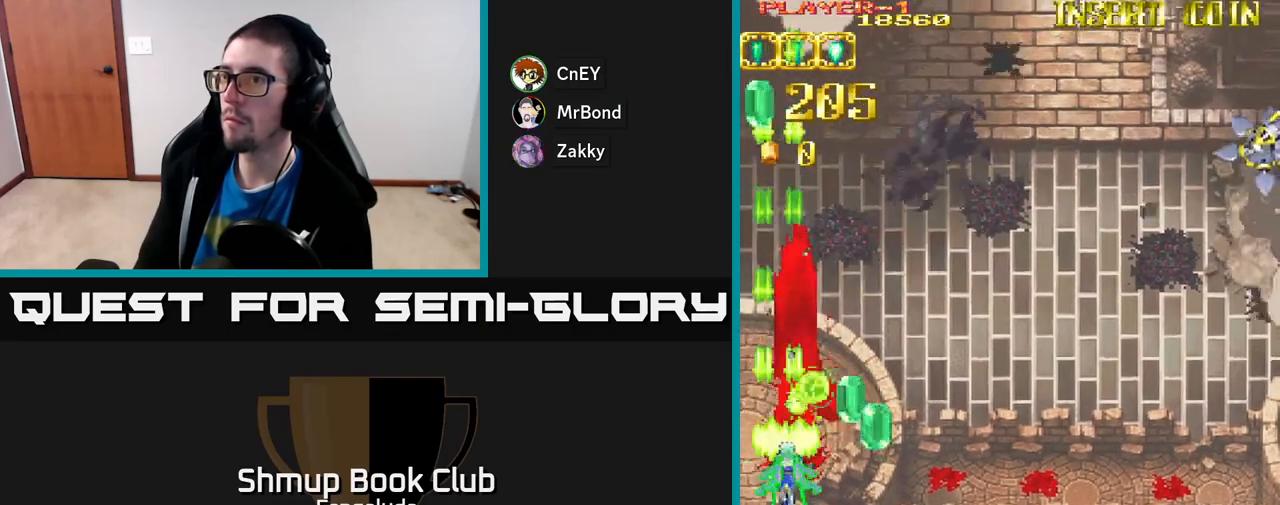
{"buttons": ["A", "DPAD_UP", "DPAD_RIGHT"], "left_stick": "center", "events": [[33, "DPAD_DOWN", "up"], [433, "DPAD_UP", "down"]]}
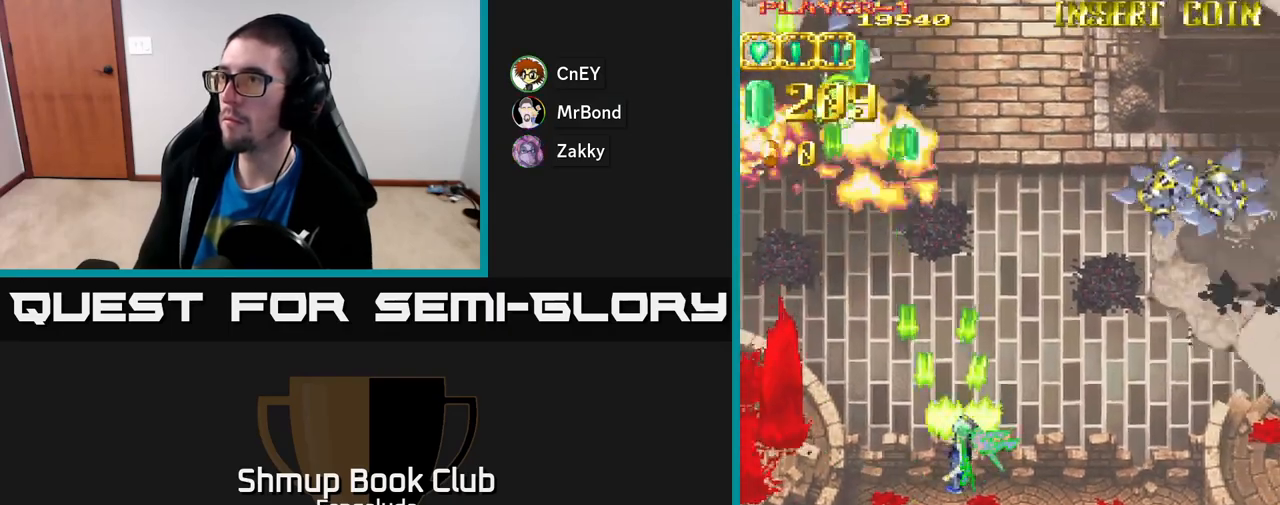
{"buttons": ["A", "DPAD_UP", "DPAD_RIGHT"], "left_stick": "center", "events": [[350, "DPAD_UP", "up"], [483, "DPAD_UP", "down"]]}
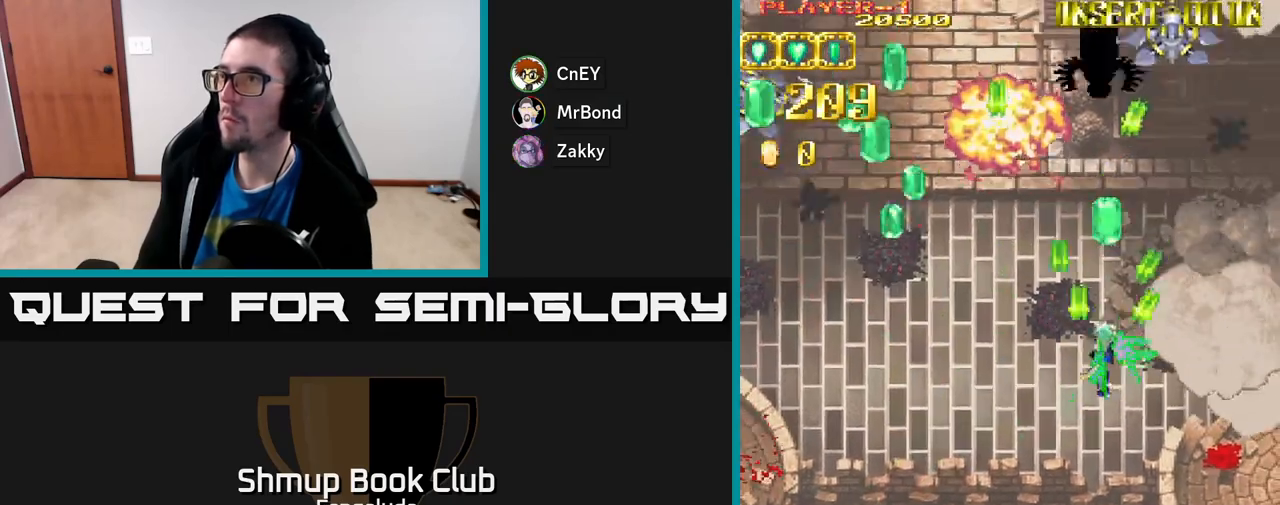
{"buttons": ["A", "DPAD_UP"], "left_stick": "center", "events": [[133, "DPAD_UP", "up"], [483, "DPAD_RIGHT", "up"], [500, "DPAD_UP", "down"]]}
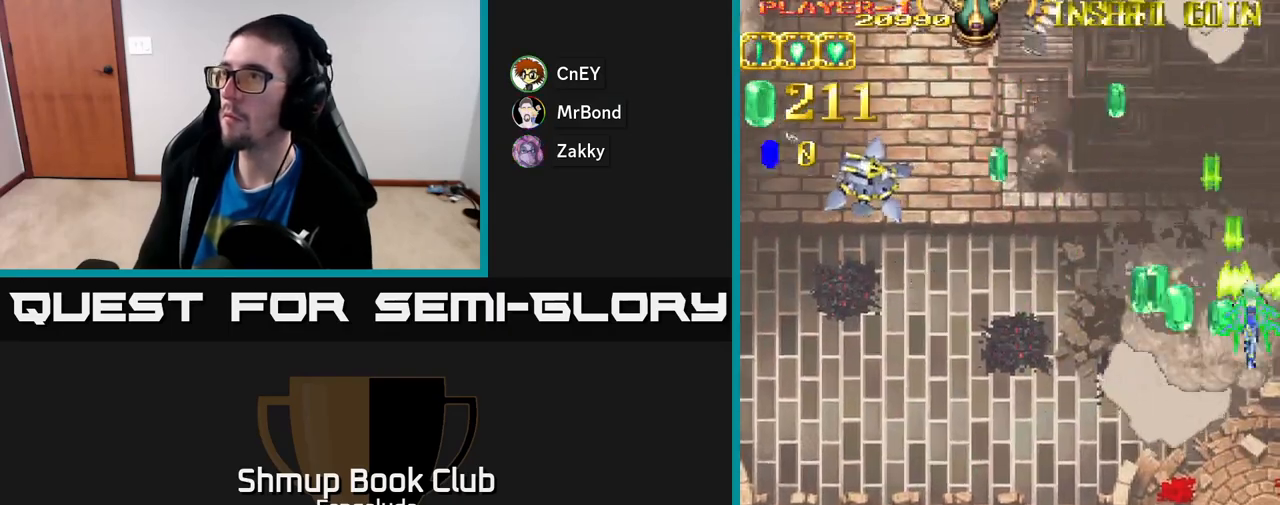
{"buttons": ["A", "DPAD_LEFT"], "left_stick": "center", "events": [[17, "DPAD_LEFT", "down"], [200, "DPAD_UP", "up"]]}
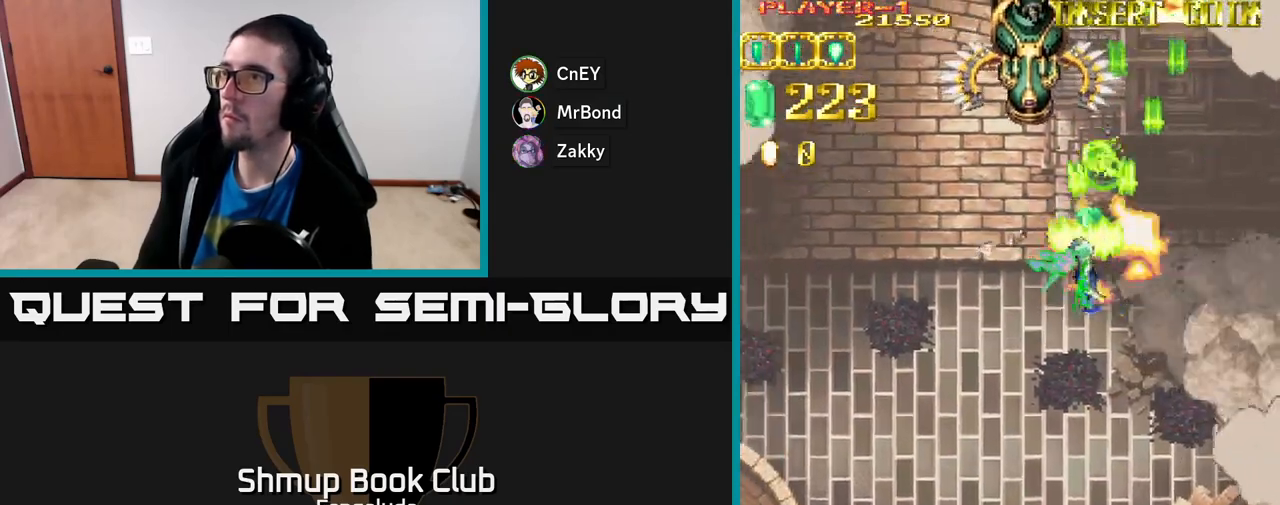
{"buttons": ["A", "DPAD_DOWN", "DPAD_RIGHT"], "left_stick": "center", "events": [[167, "DPAD_UP", "down"], [183, "DPAD_LEFT", "up"], [317, "DPAD_UP", "up"], [500, "DPAD_DOWN", "down"], [500, "DPAD_RIGHT", "down"]]}
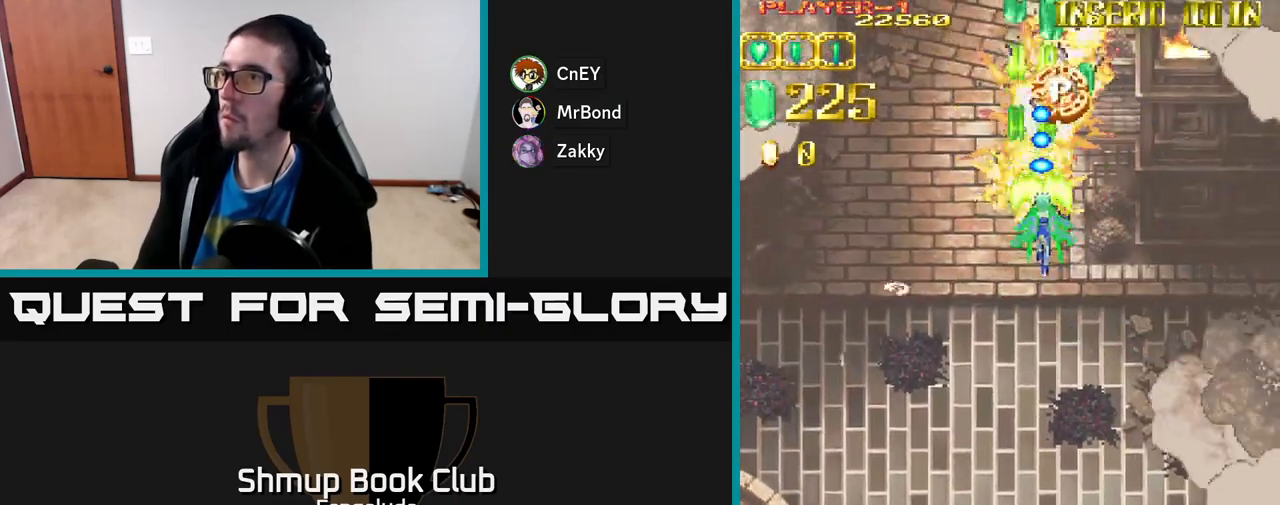
{"buttons": ["A", "DPAD_UP"], "left_stick": "center", "events": [[267, "DPAD_DOWN", "up"], [300, "DPAD_RIGHT", "up"], [300, "DPAD_UP", "down"]]}
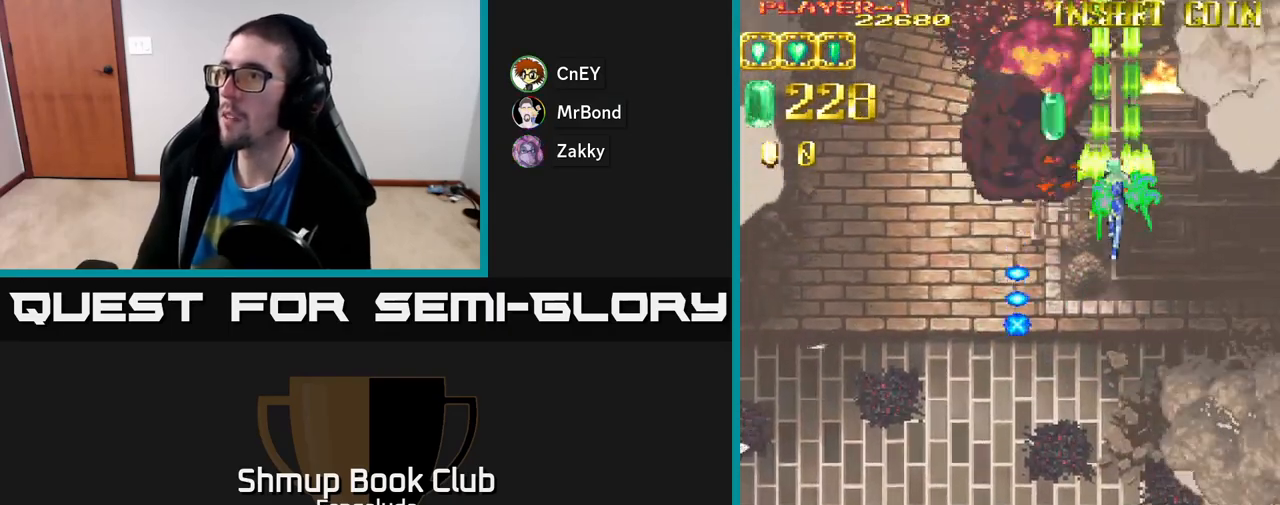
{"buttons": ["A", "DPAD_DOWN", "DPAD_LEFT"], "left_stick": "center", "events": [[150, "DPAD_LEFT", "down"], [233, "DPAD_UP", "up"], [400, "DPAD_DOWN", "down"]]}
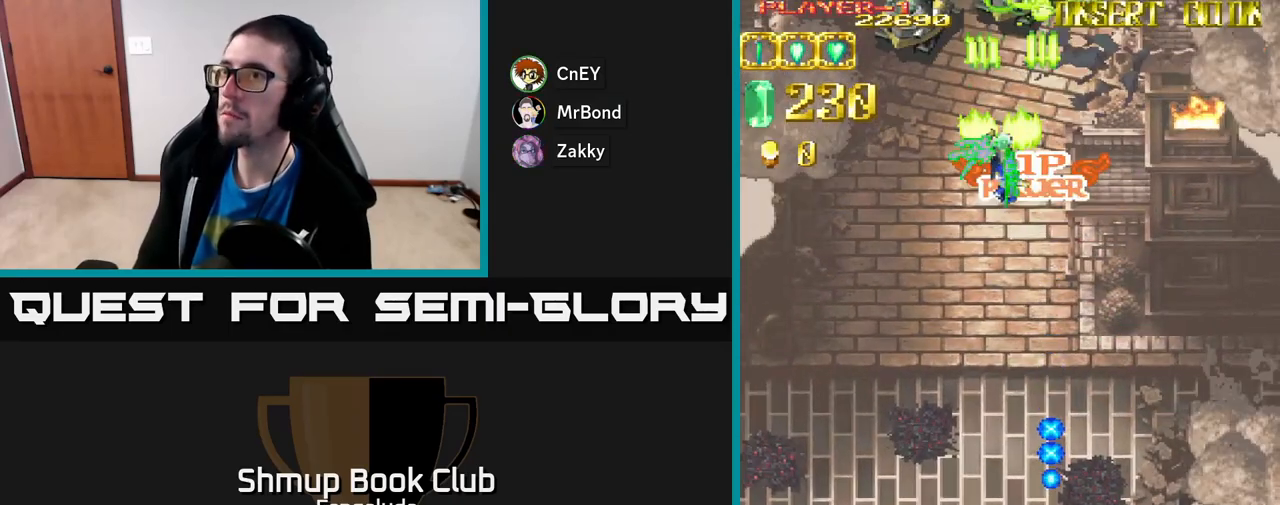
{"buttons": ["A", "DPAD_UP", "DPAD_RIGHT"], "left_stick": "center", "events": [[183, "DPAD_DOWN", "up"], [283, "DPAD_UP", "down"], [317, "DPAD_LEFT", "up"], [433, "DPAD_RIGHT", "down"]]}
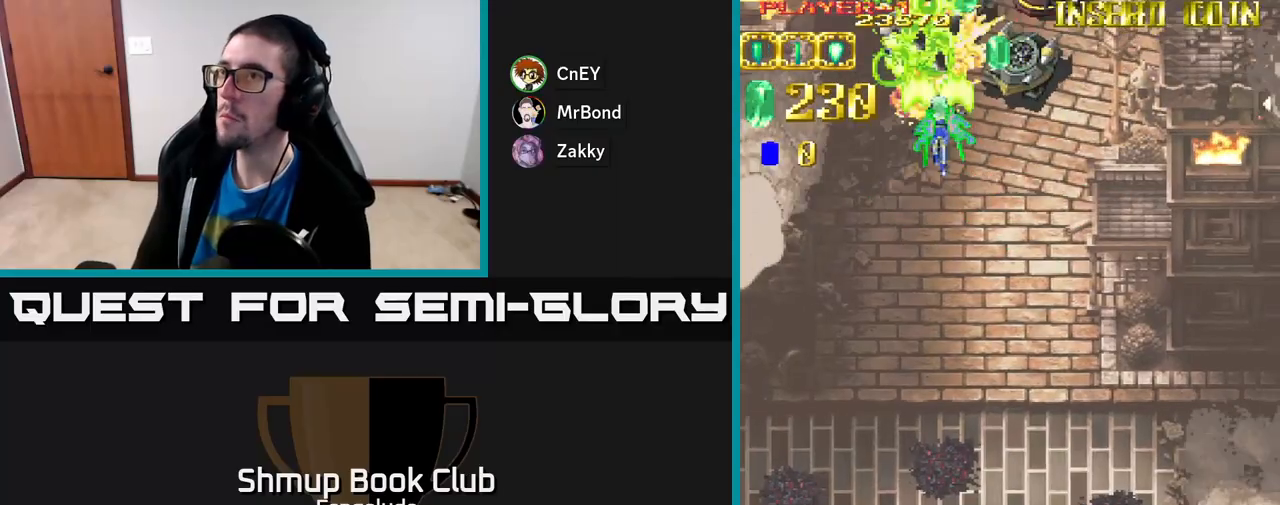
{"buttons": ["A", "DPAD_RIGHT"], "left_stick": "center", "events": [[50, "DPAD_UP", "up"], [150, "DPAD_UP", "down"], [233, "DPAD_UP", "up"]]}
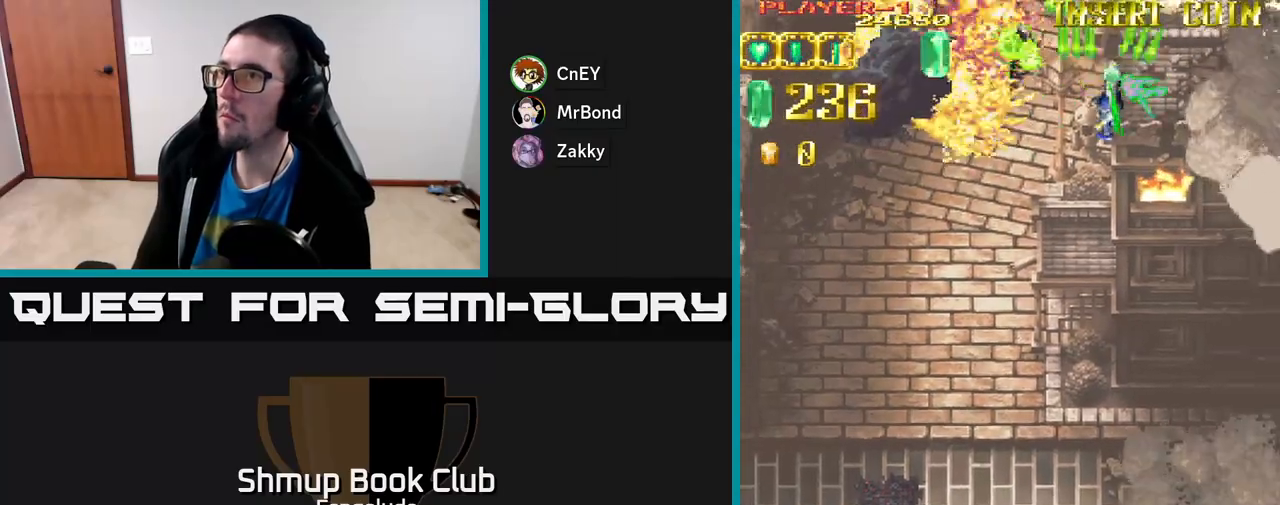
{"buttons": ["A", "DPAD_DOWN", "DPAD_RIGHT"], "left_stick": "center", "events": [[250, "DPAD_DOWN", "down"]]}
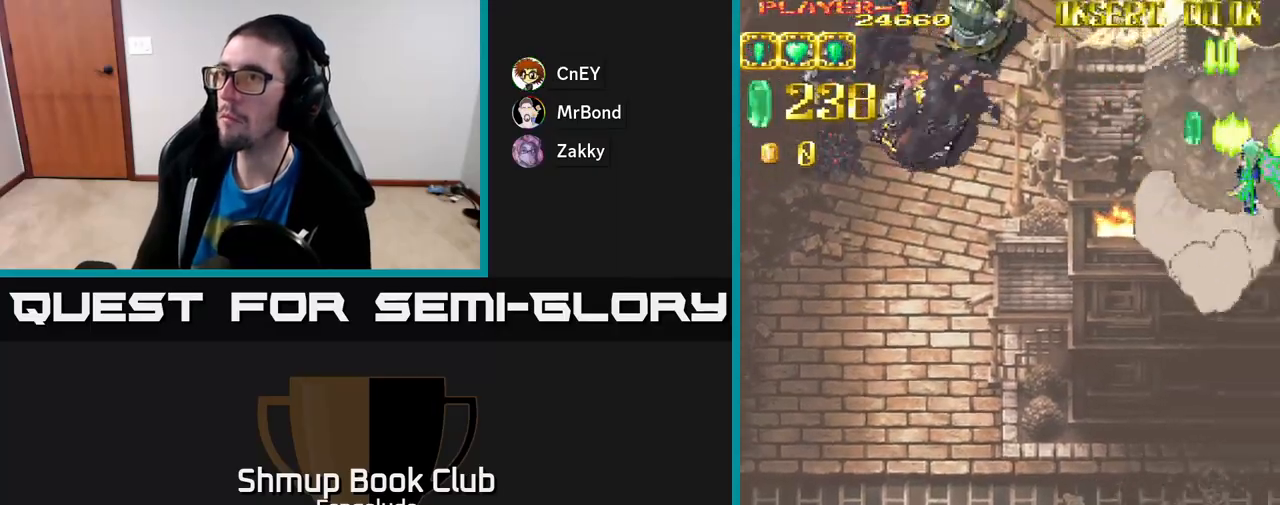
{"buttons": ["A", "DPAD_LEFT"], "left_stick": "center", "events": [[83, "DPAD_RIGHT", "up"], [133, "DPAD_LEFT", "down"], [150, "DPAD_DOWN", "up"]]}
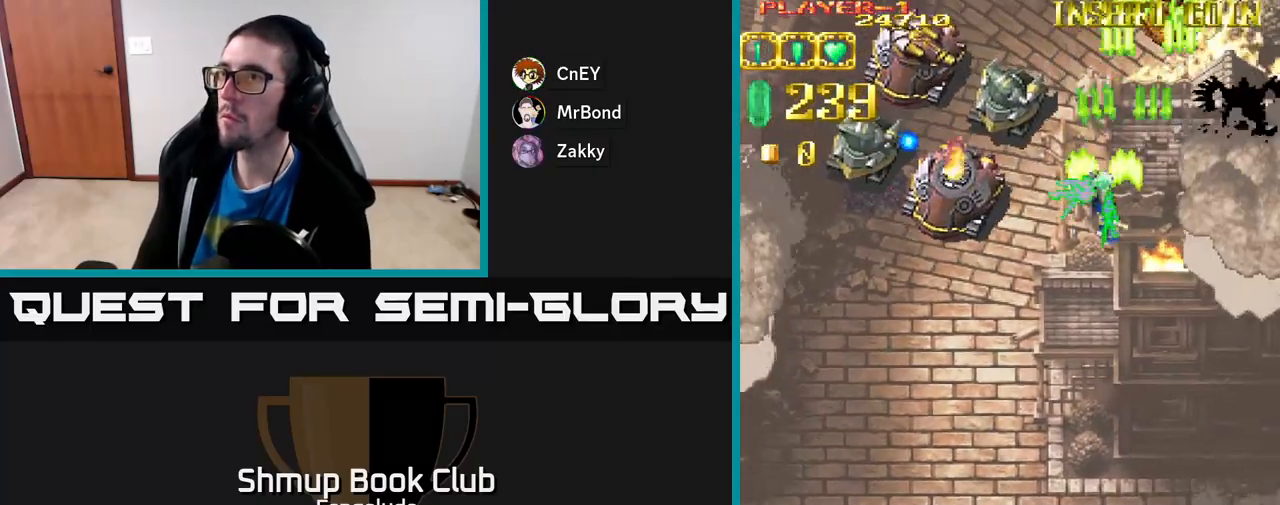
{"buttons": ["A", "DPAD_LEFT"], "left_stick": "center", "events": [[167, "DPAD_DOWN", "down"], [417, "DPAD_DOWN", "up"]]}
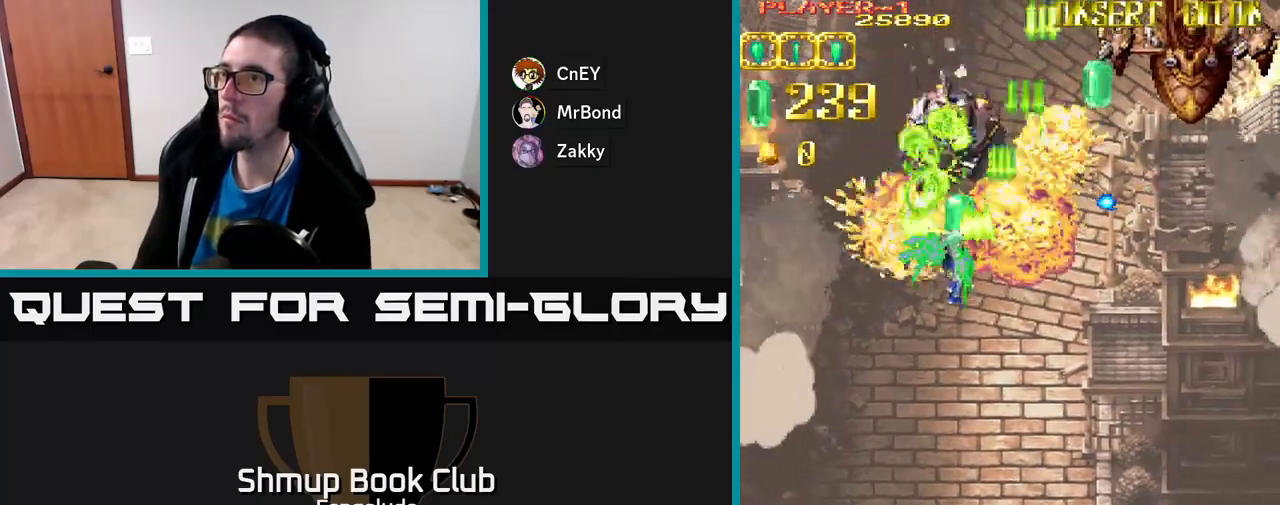
{"buttons": ["A", "DPAD_DOWN", "DPAD_RIGHT"], "left_stick": "center", "events": [[17, "DPAD_UP", "down"], [100, "DPAD_LEFT", "up"], [150, "DPAD_RIGHT", "down"], [150, "DPAD_UP", "up"], [367, "DPAD_DOWN", "down"]]}
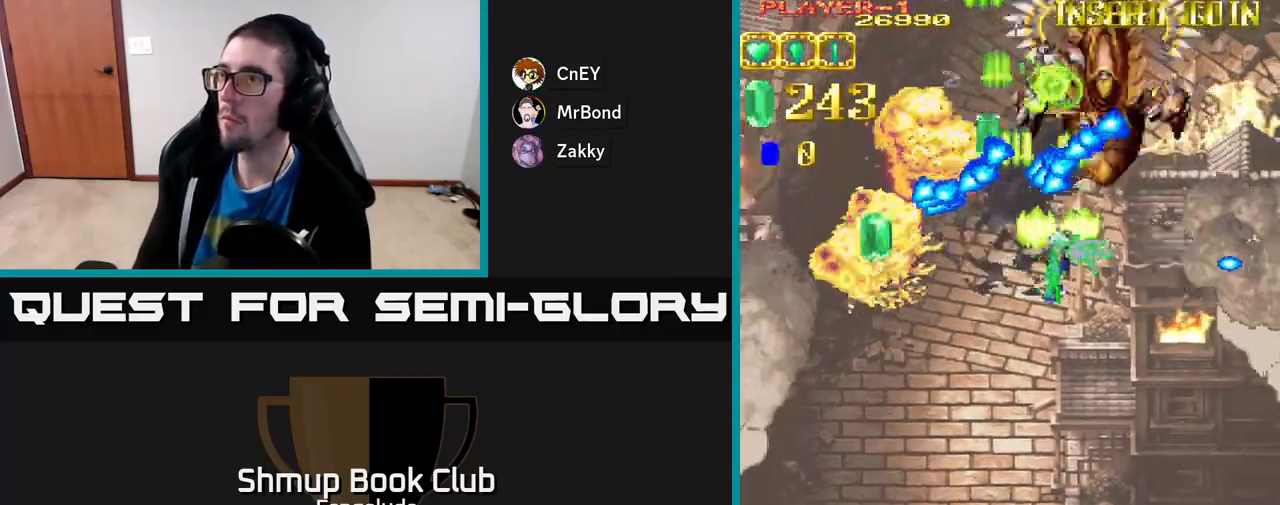
{"buttons": ["A", "DPAD_LEFT"], "left_stick": "center"}
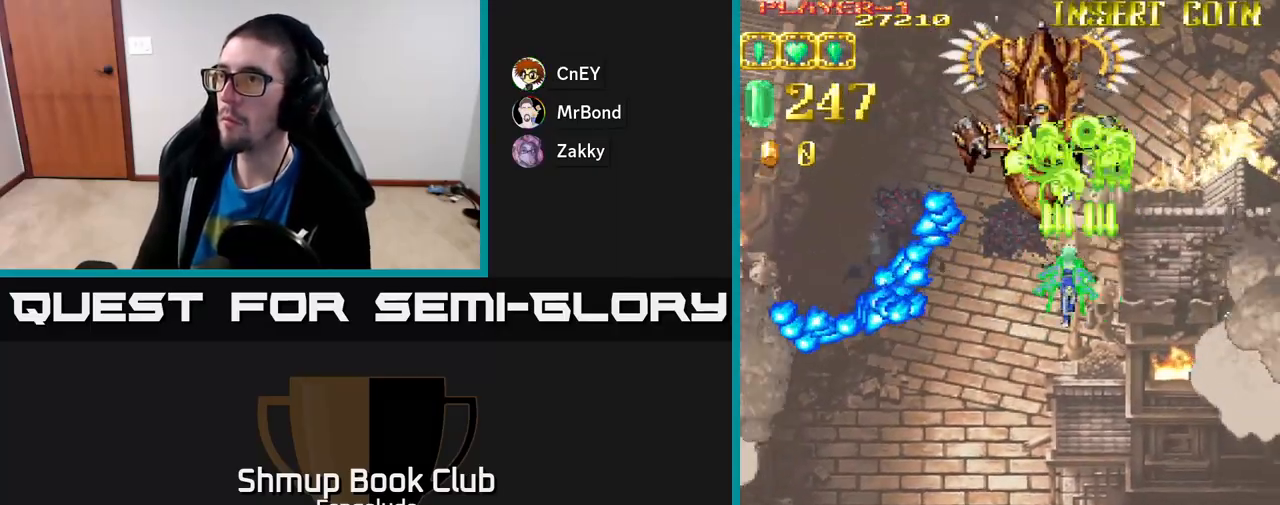
{"buttons": ["A", "DPAD_UP", "DPAD_LEFT"], "left_stick": "center", "events": [[117, "DPAD_LEFT", "up"], [133, "DPAD_UP", "down"], [233, "DPAD_LEFT", "down"], [250, "DPAD_UP", "up"], [267, "DPAD_DOWN", "down"], [300, "DPAD_DOWN", "up"], [383, "DPAD_UP", "down"]]}